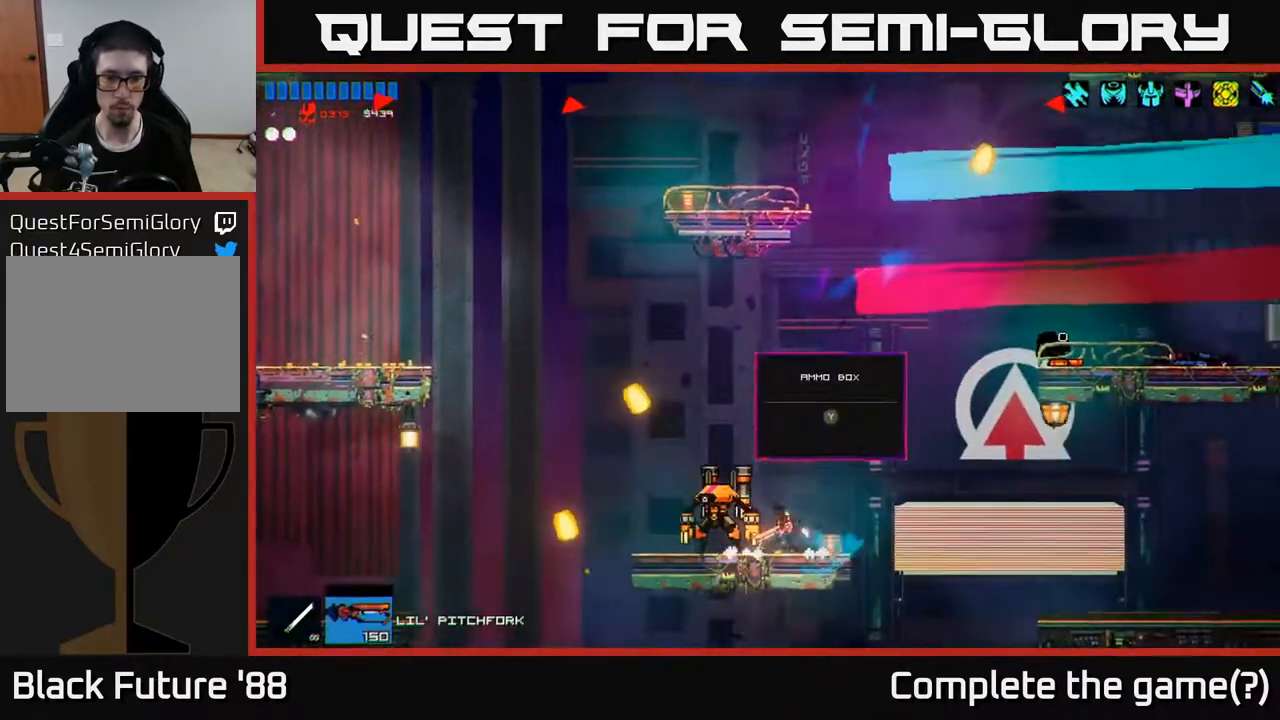
Gameplay with a controller (Xbox layout); each line is a JSON object with the inputs held at the frame after it. "events" lists button and stick changes between this image and that frame as [ms after this image, input, new state], when the widget could be followed in between.
{"buttons": [], "left_stick": "right", "right_stick": "left", "events": [[50, "Y", "down"], [133, "left_stick", "right"], [150, "Y", "up"], [267, "A", "down"], [300, "R2", "down"], [300, "right_stick", "left"], [417, "A", "up"], [450, "R2", "up"]]}
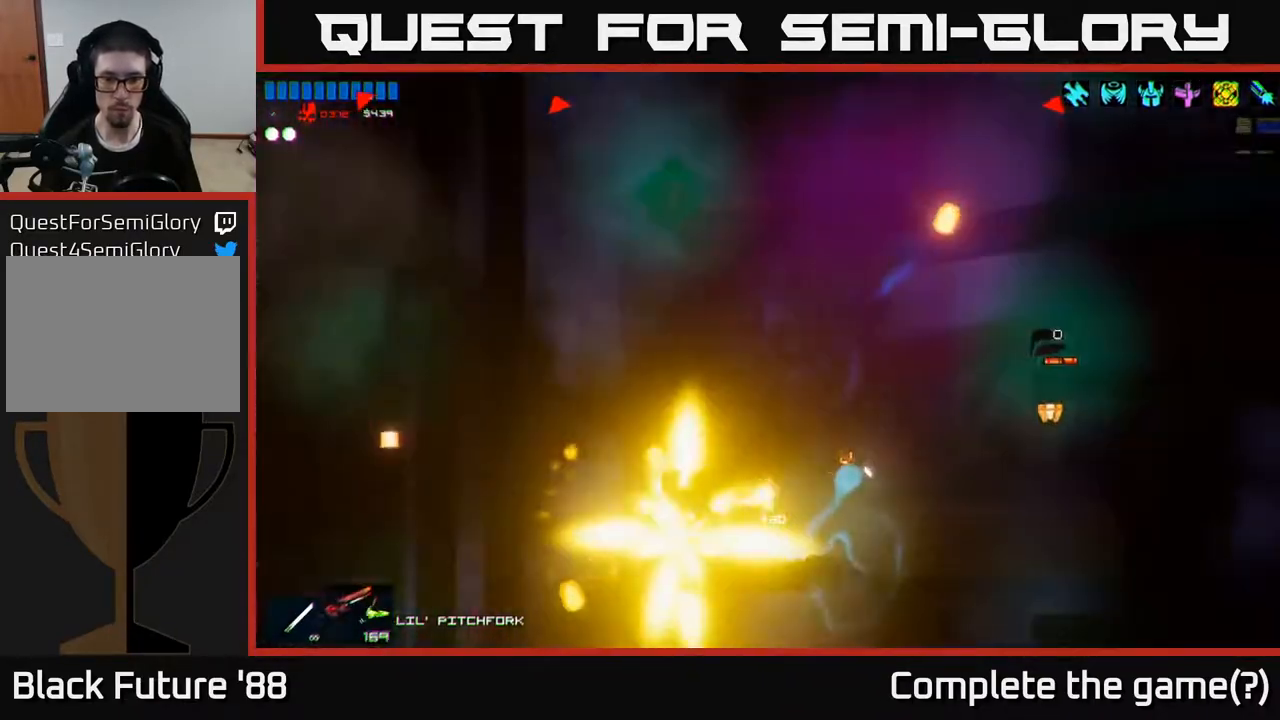
{"buttons": ["A"], "left_stick": "right", "right_stick": "left", "events": [[350, "A", "down"]]}
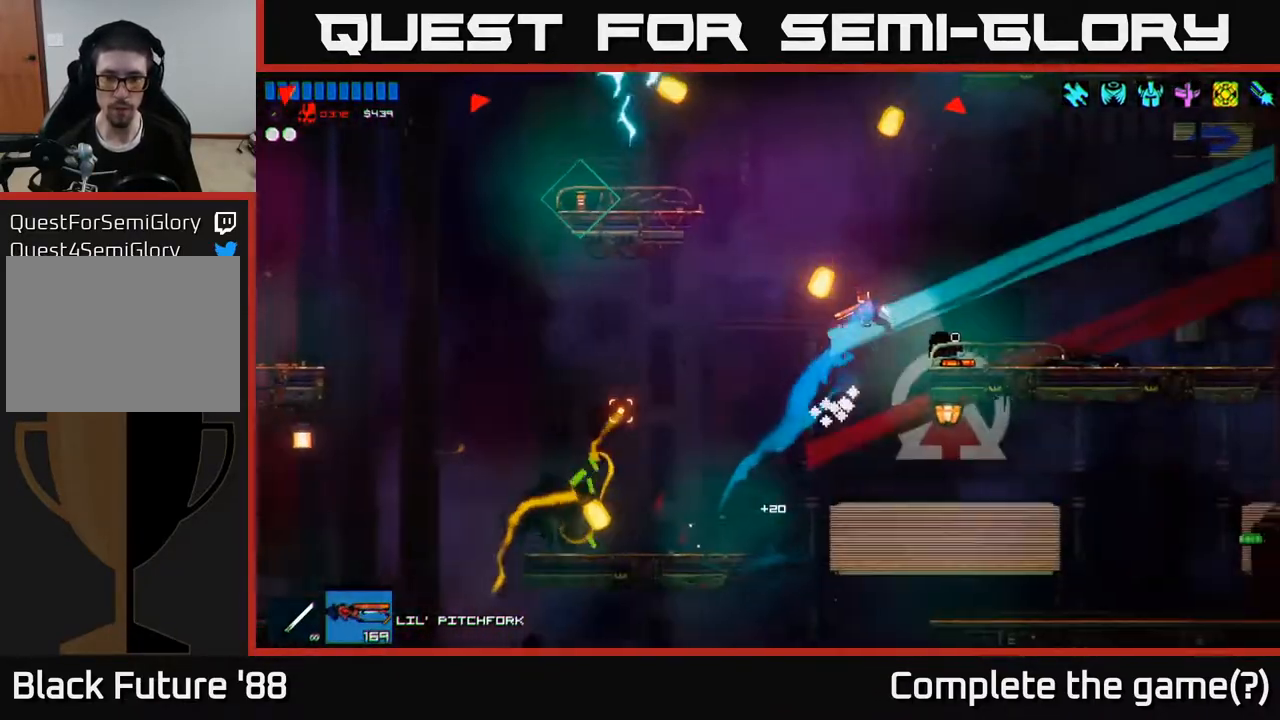
{"buttons": [], "left_stick": "center", "right_stick": "up-left", "events": [[83, "A", "up"], [383, "right_stick", "up-left"], [433, "left_stick", "center"]]}
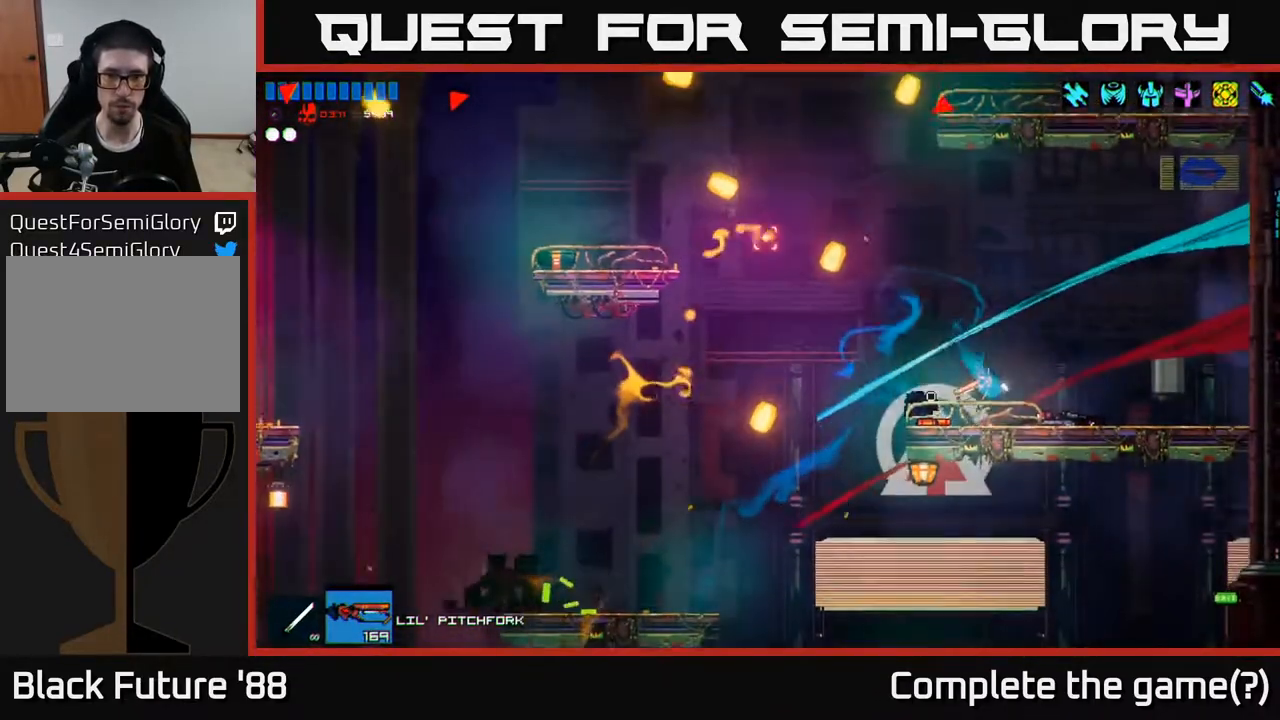
{"buttons": ["R2"], "left_stick": "right", "right_stick": "up", "events": [[133, "A", "down"], [183, "left_stick", "up-left"], [200, "right_stick", "up"], [350, "A", "up"], [367, "left_stick", "center"], [400, "R2", "down"], [450, "left_stick", "right"]]}
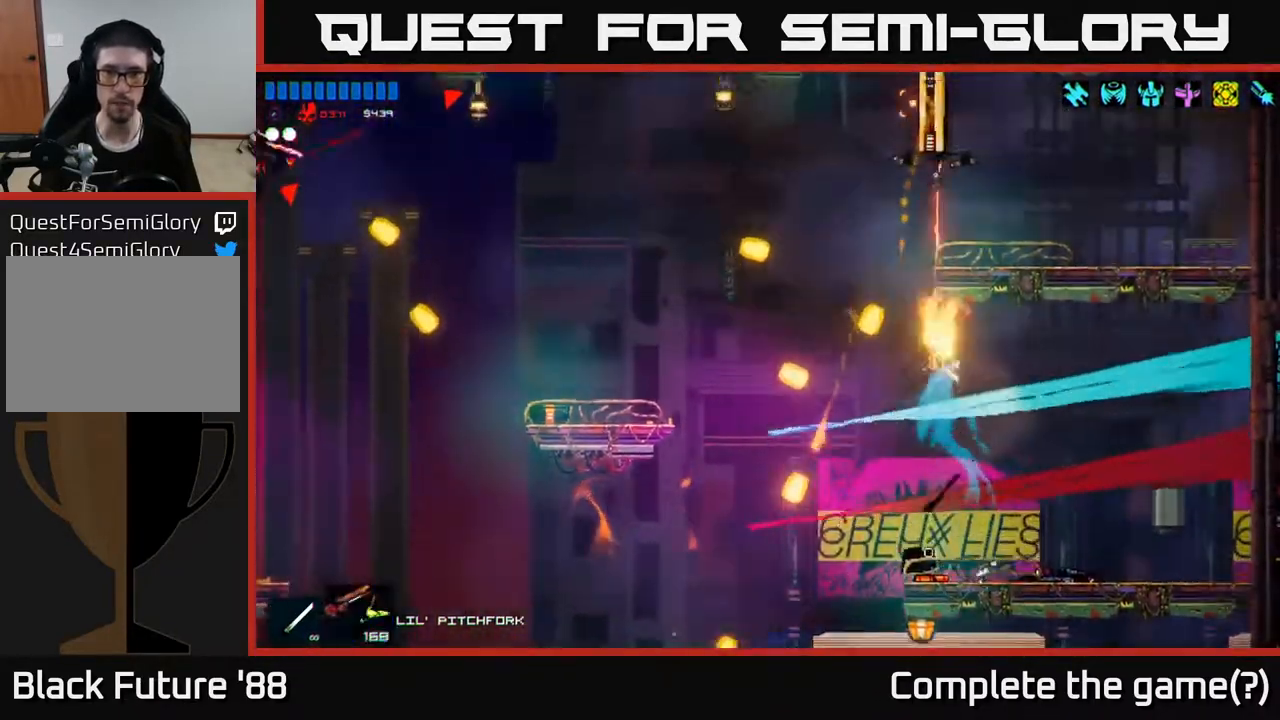
{"buttons": [], "left_stick": "center", "right_stick": "up", "events": [[50, "R2", "up"], [283, "left_stick", "center"]]}
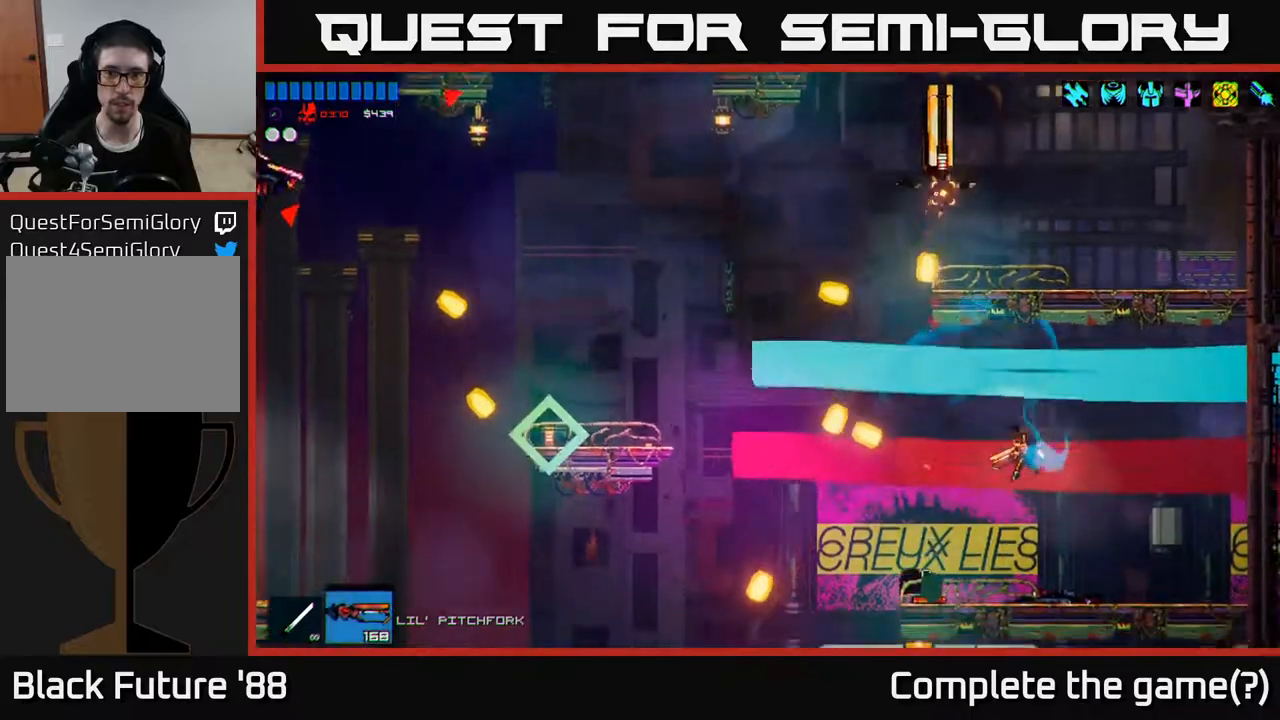
{"buttons": [], "left_stick": "left", "right_stick": "up", "events": [[17, "left_stick", "left"], [150, "left_stick", "center"], [300, "left_stick", "left"]]}
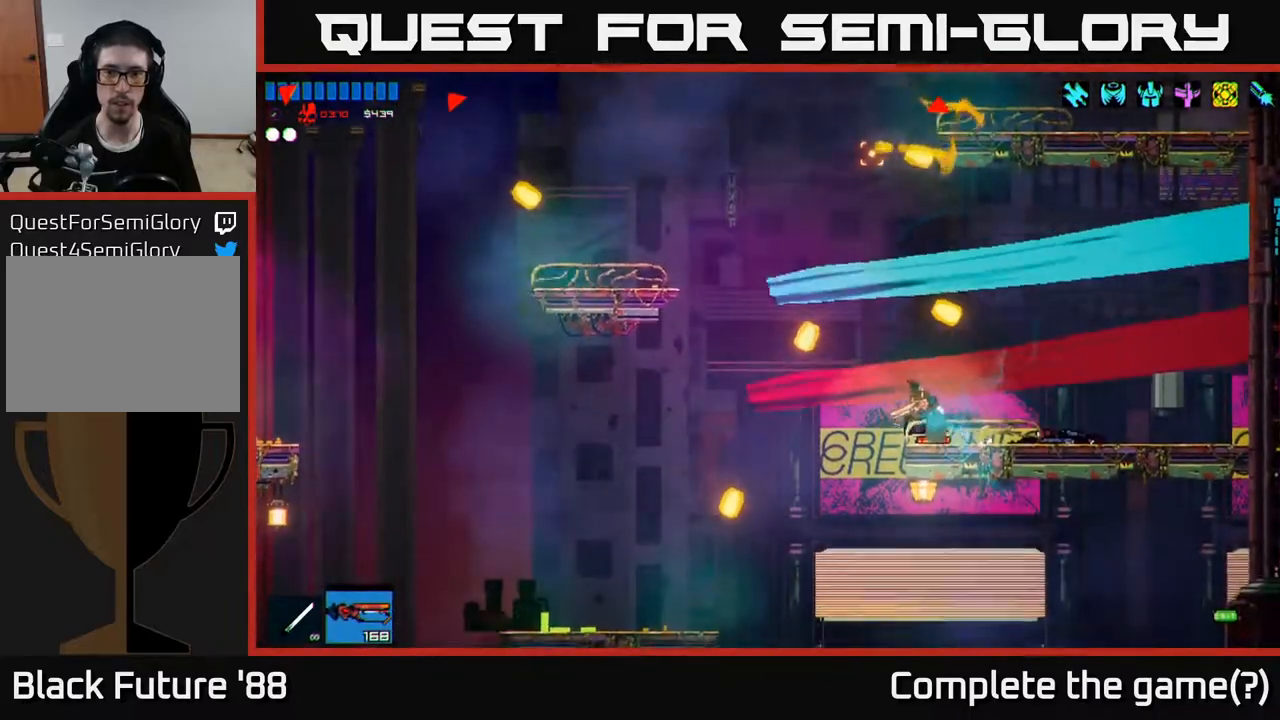
{"buttons": ["A", "R2"], "left_stick": "left", "right_stick": "up-right", "events": [[17, "A", "down"], [250, "A", "up"], [350, "A", "down"], [383, "R2", "down"], [383, "right_stick", "up-right"]]}
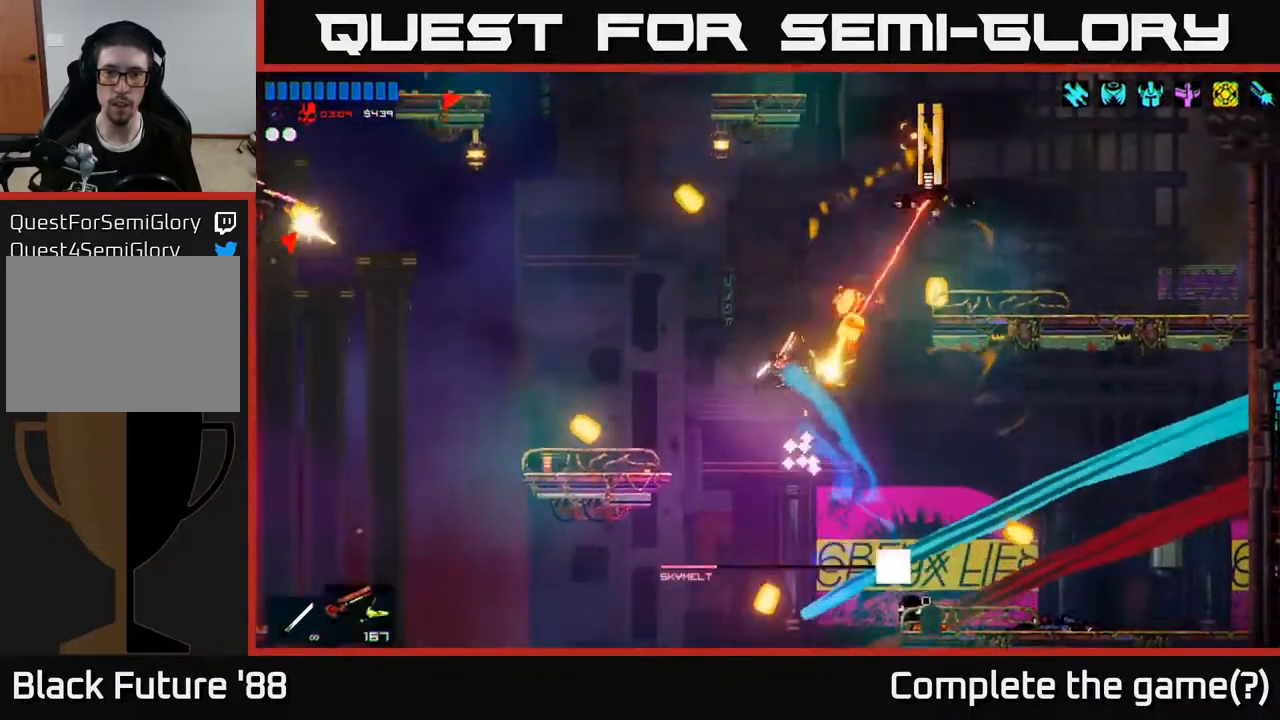
{"buttons": [], "left_stick": "left", "right_stick": "up-right", "events": [[17, "R2", "up"], [33, "A", "up"], [133, "L1", "down"], [267, "L1", "up"], [350, "R2", "down"], [483, "R2", "up"]]}
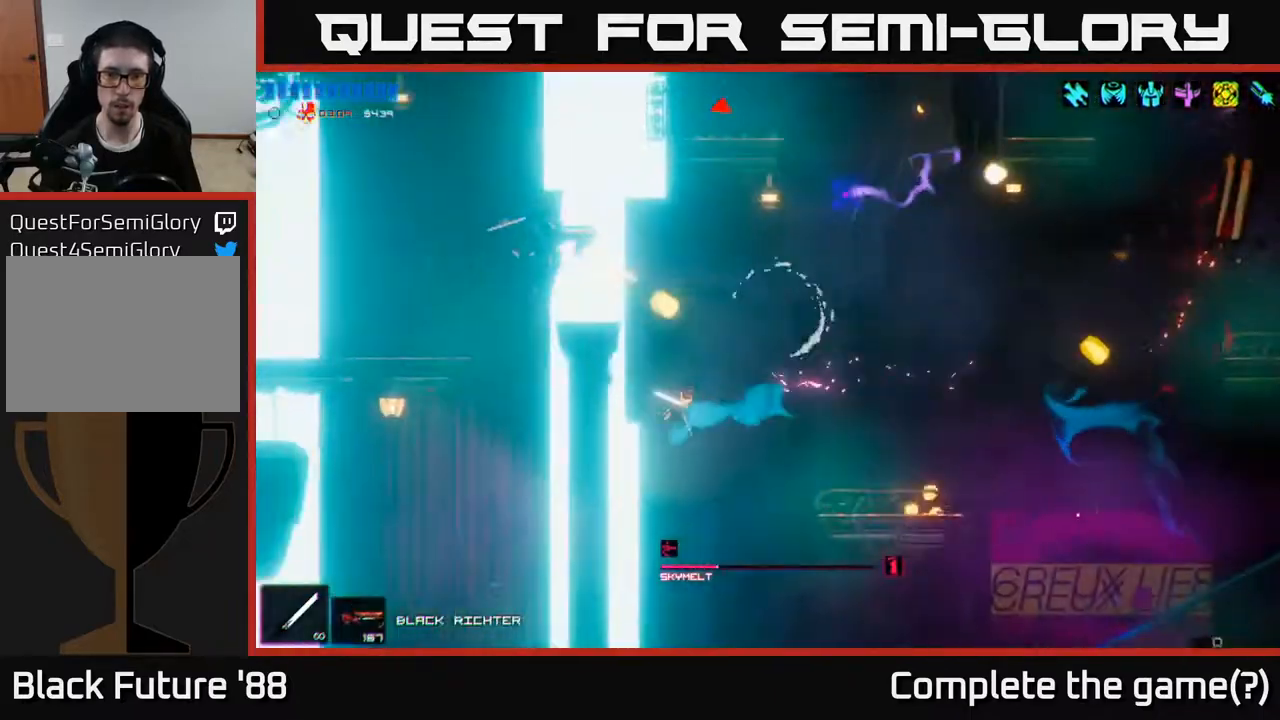
{"buttons": [], "left_stick": "left", "right_stick": "up", "events": [[17, "right_stick", "up"], [183, "R2", "down"], [283, "A", "down"], [317, "R2", "up"], [483, "A", "up"]]}
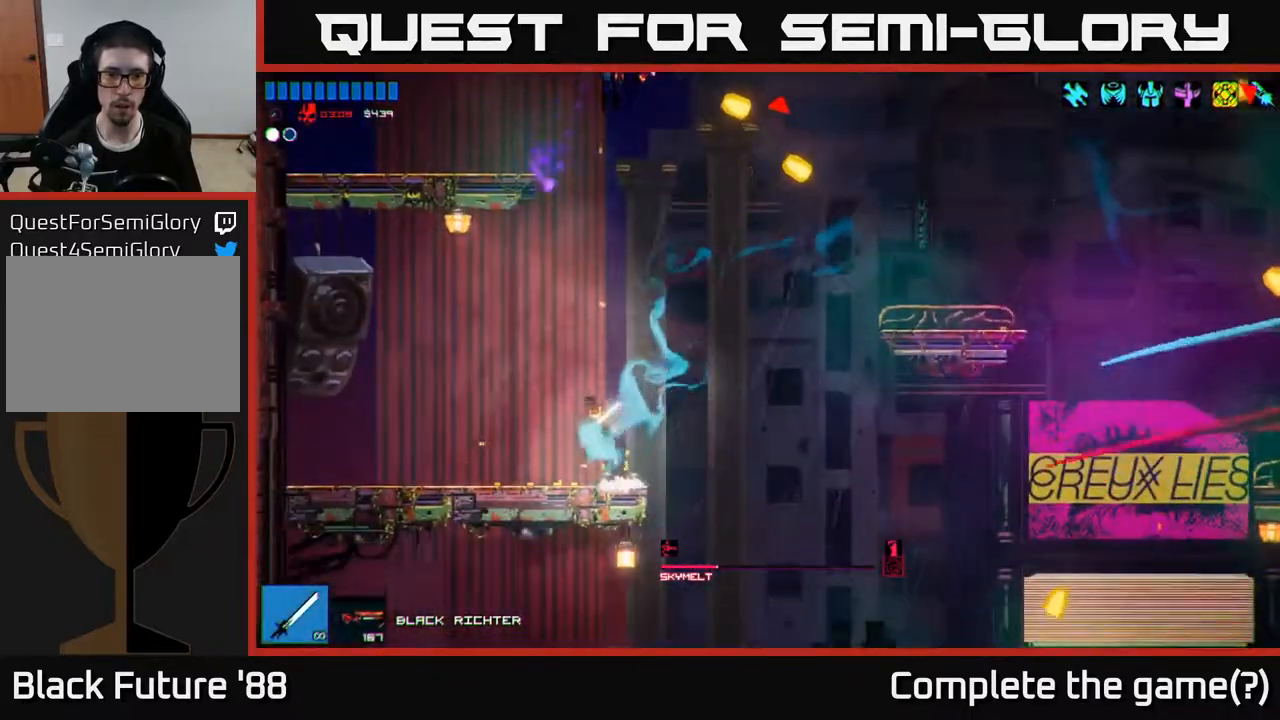
{"buttons": [], "left_stick": "center", "right_stick": "up", "events": [[217, "left_stick", "center"], [383, "left_stick", "right"], [500, "left_stick", "center"]]}
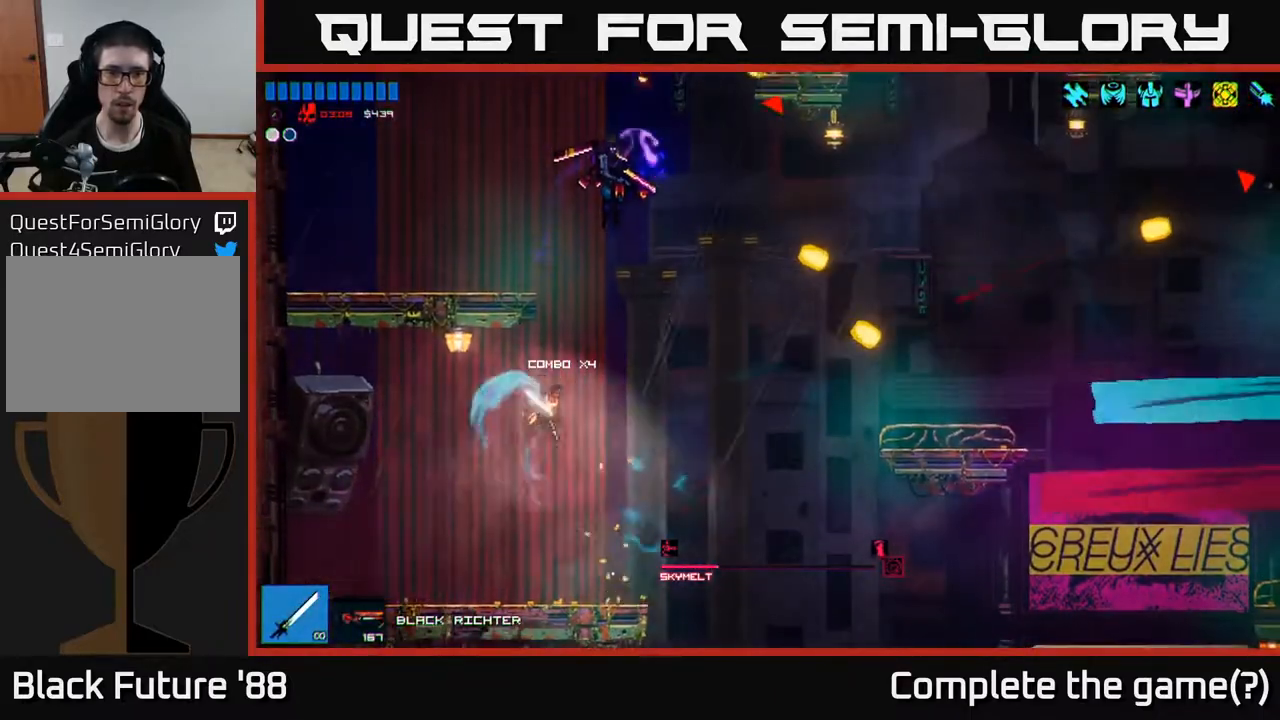
{"buttons": ["A"], "left_stick": "center", "right_stick": "up", "events": [[250, "left_stick", "right"], [300, "right_stick", "center"], [350, "left_stick", "center"], [367, "right_stick", "up"], [450, "A", "down"]]}
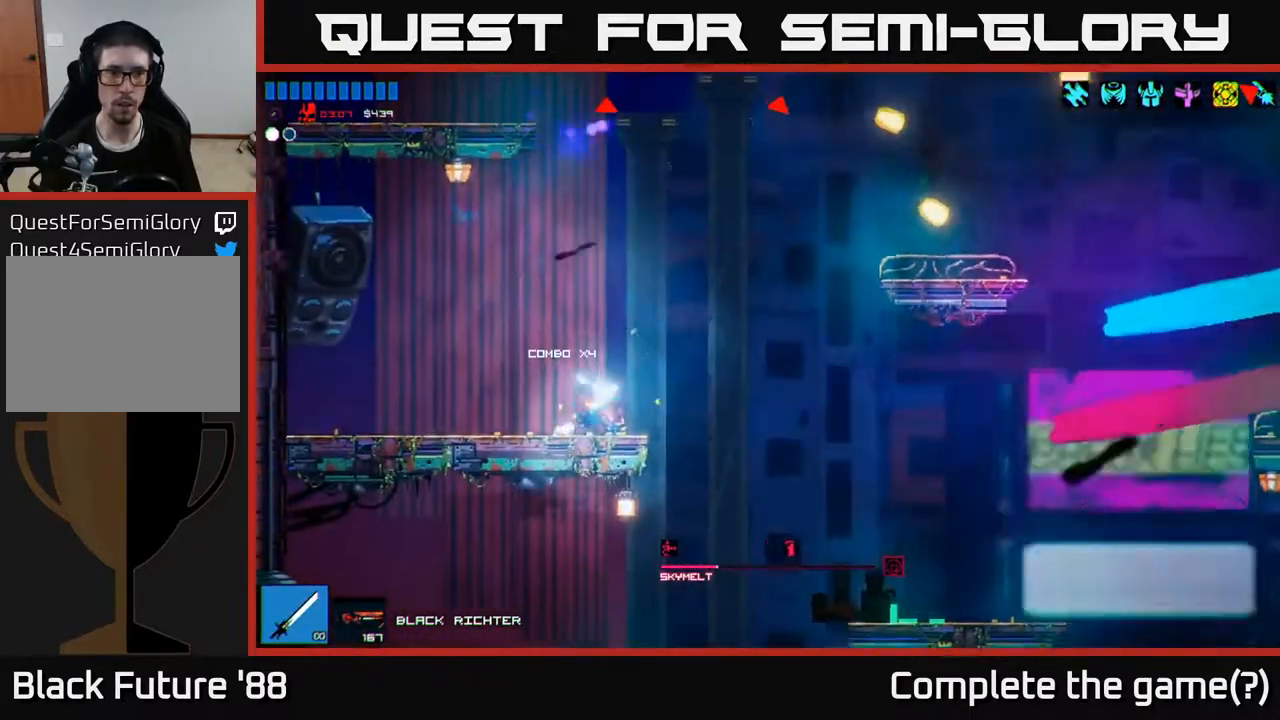
{"buttons": [], "left_stick": "up-left", "right_stick": "up", "events": [[183, "A", "up"], [250, "left_stick", "up"], [267, "A", "down"], [300, "L1", "down"], [367, "A", "up"], [417, "L1", "up"], [450, "left_stick", "up-left"]]}
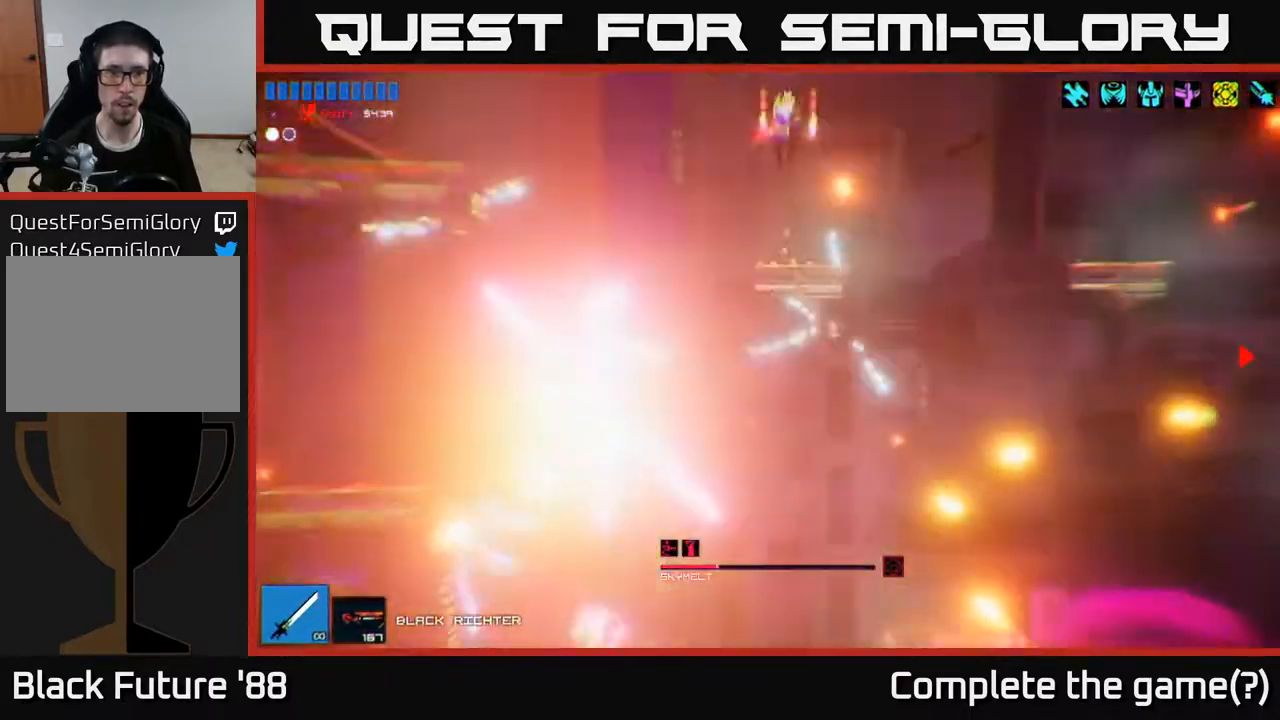
{"buttons": [], "left_stick": "up-left", "right_stick": "right", "events": [[67, "R2", "down"], [83, "right_stick", "right"], [283, "R2", "up"]]}
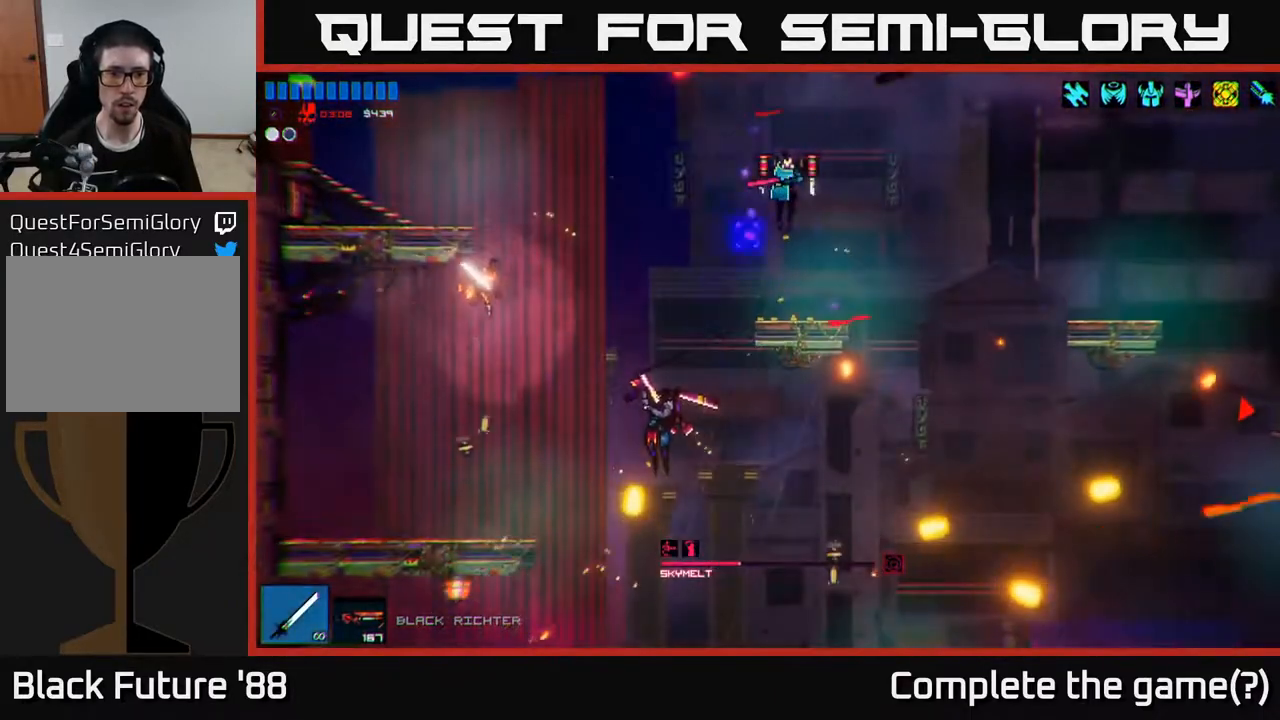
{"buttons": [], "left_stick": "center", "right_stick": "right", "events": [[50, "left_stick", "right"], [200, "R2", "down"], [317, "left_stick", "left"], [417, "R2", "up"], [500, "left_stick", "center"]]}
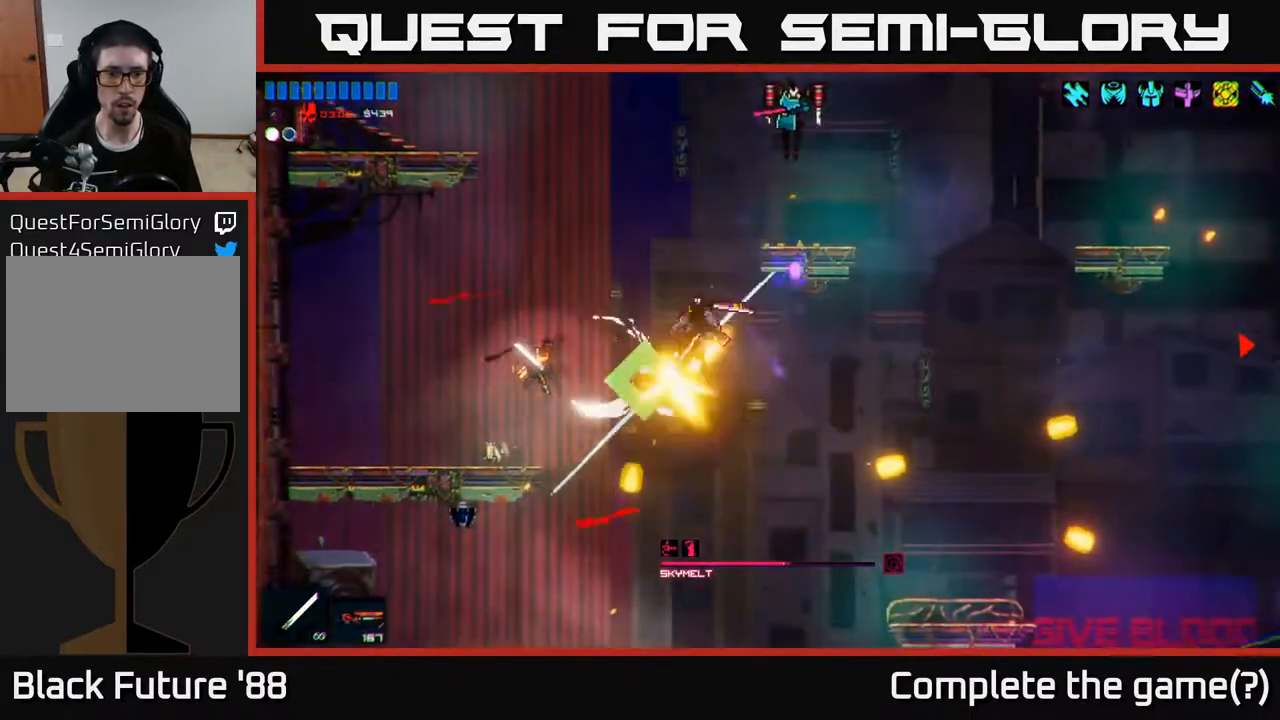
{"buttons": [], "left_stick": "right", "right_stick": "up-right", "events": [[300, "left_stick", "right"], [417, "right_stick", "up-right"]]}
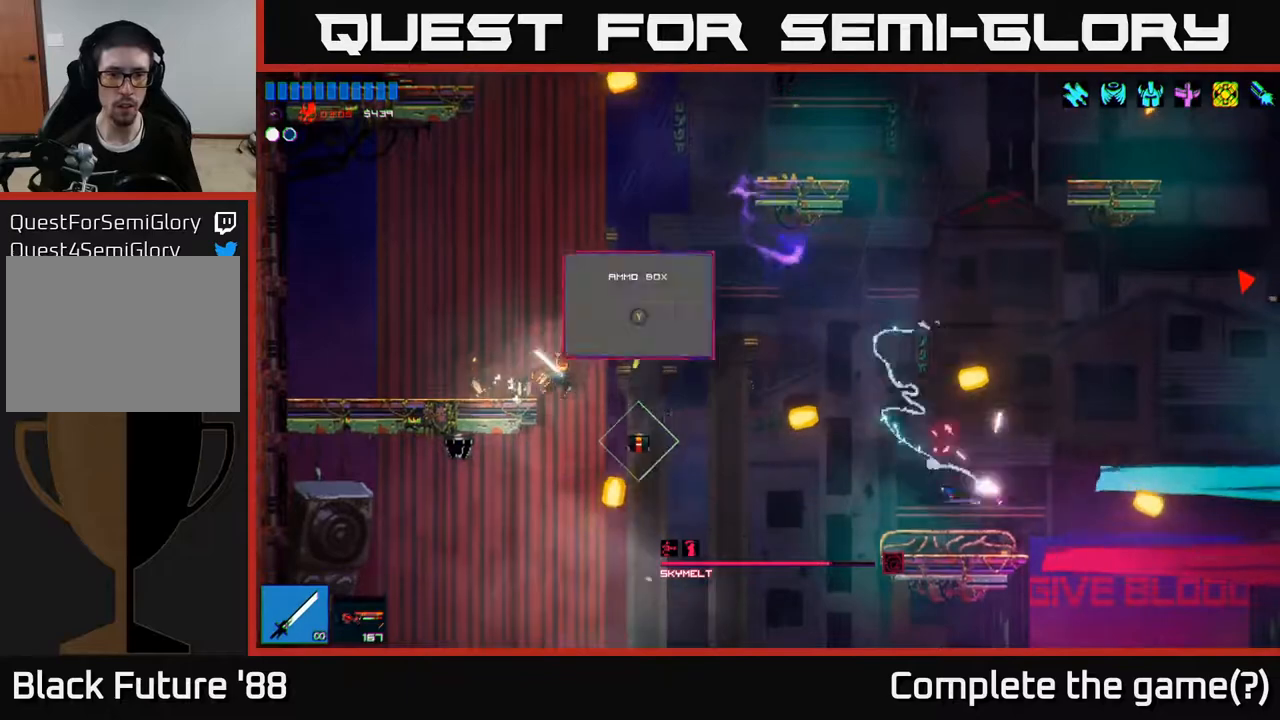
{"buttons": [], "left_stick": "center", "right_stick": "center", "events": [[233, "right_stick", "center"], [283, "left_stick", "center"], [400, "Y", "down"], [500, "Y", "up"]]}
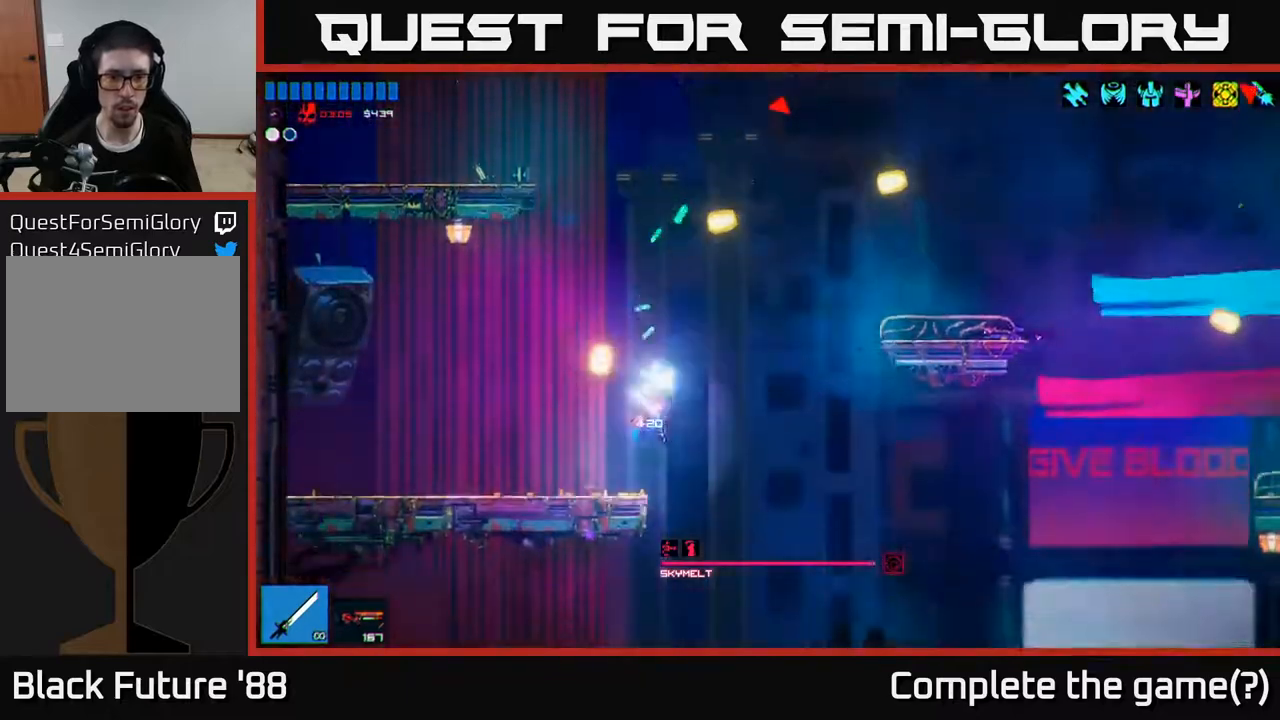
{"buttons": [], "left_stick": "center", "right_stick": "center", "events": [[33, "Y", "down"], [33, "left_stick", "left"], [133, "Y", "up"], [183, "left_stick", "center"], [350, "left_stick", "right"], [367, "R1", "down"], [467, "R1", "up"], [467, "left_stick", "center"]]}
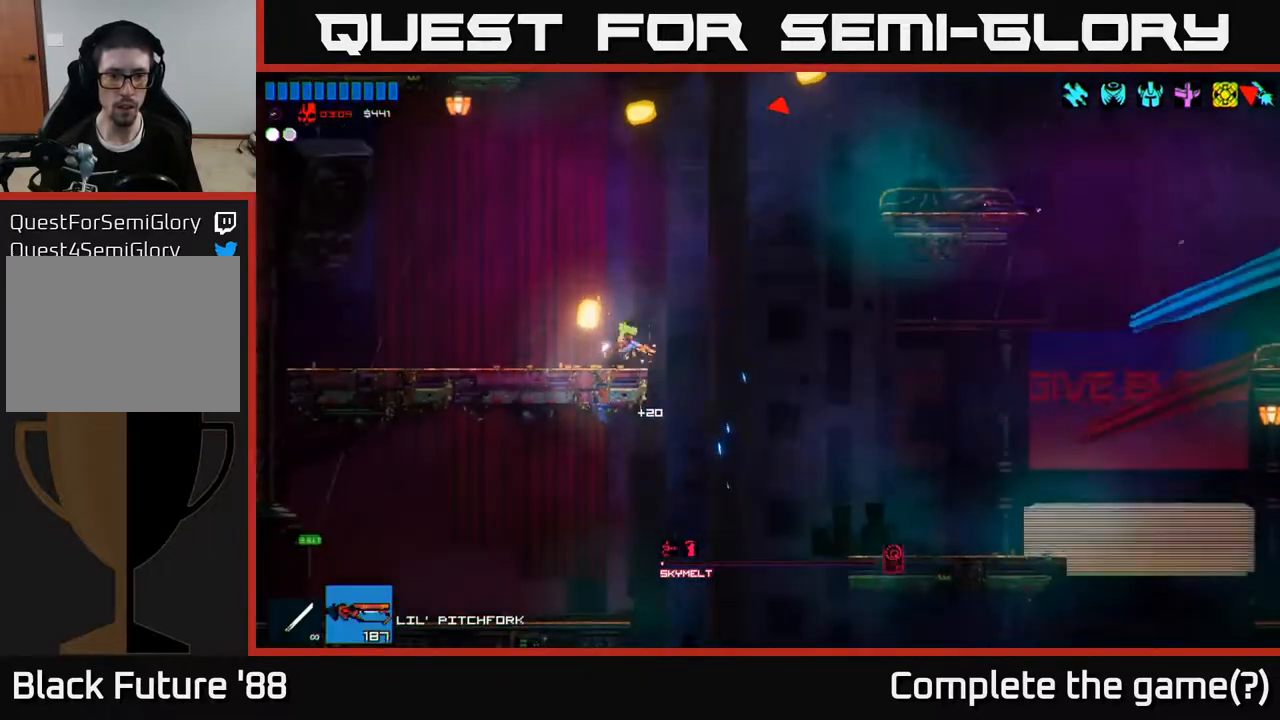
{"buttons": ["A"], "left_stick": "right", "right_stick": "up-right", "events": [[33, "right_stick", "up"], [283, "right_stick", "up-right"], [300, "left_stick", "right"], [367, "A", "down"]]}
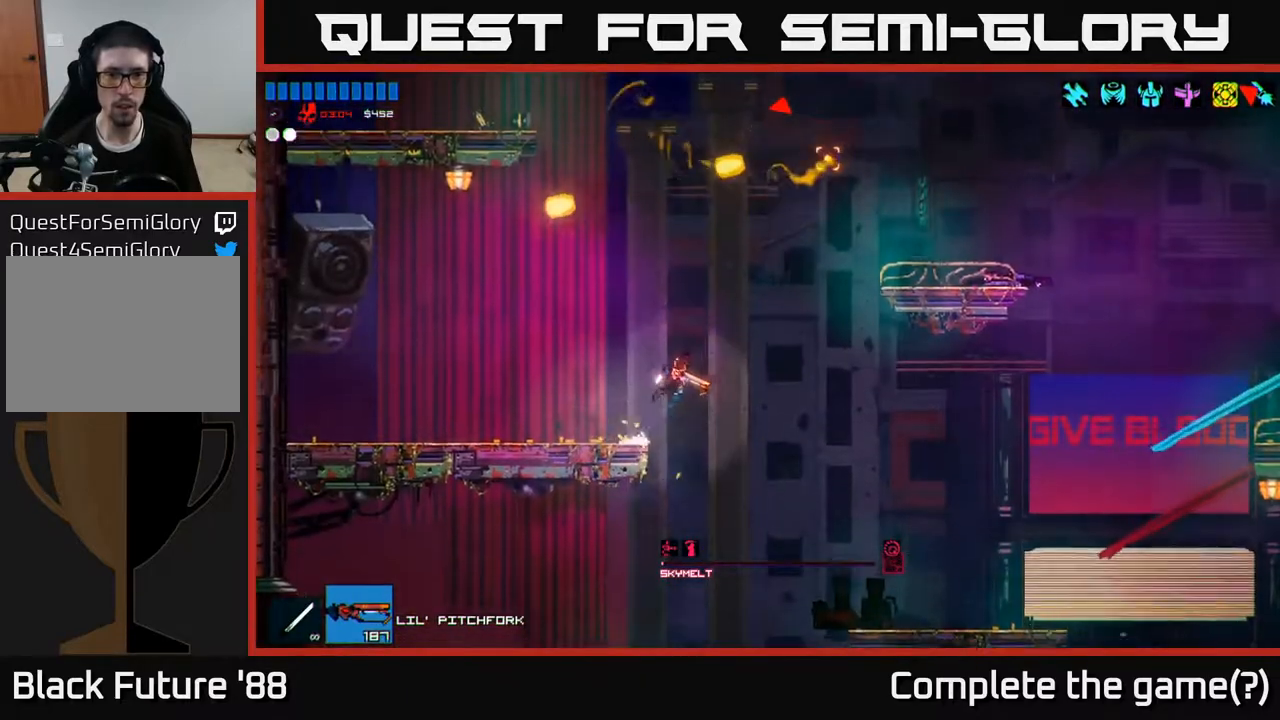
{"buttons": ["R2"], "left_stick": "right", "right_stick": "up", "events": [[50, "A", "up"], [217, "right_stick", "up"], [300, "A", "down"], [417, "R2", "down"], [500, "A", "up"]]}
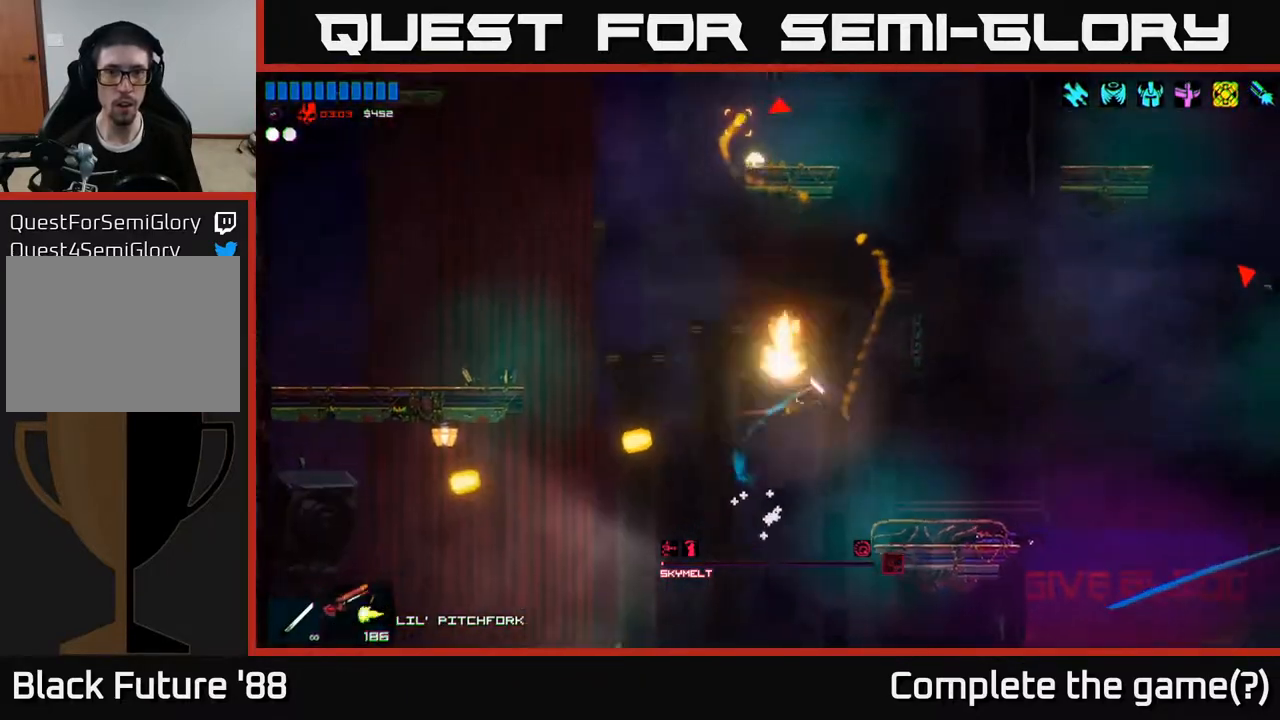
{"buttons": [], "left_stick": "center", "right_stick": "up", "events": [[50, "R2", "up"], [400, "left_stick", "center"]]}
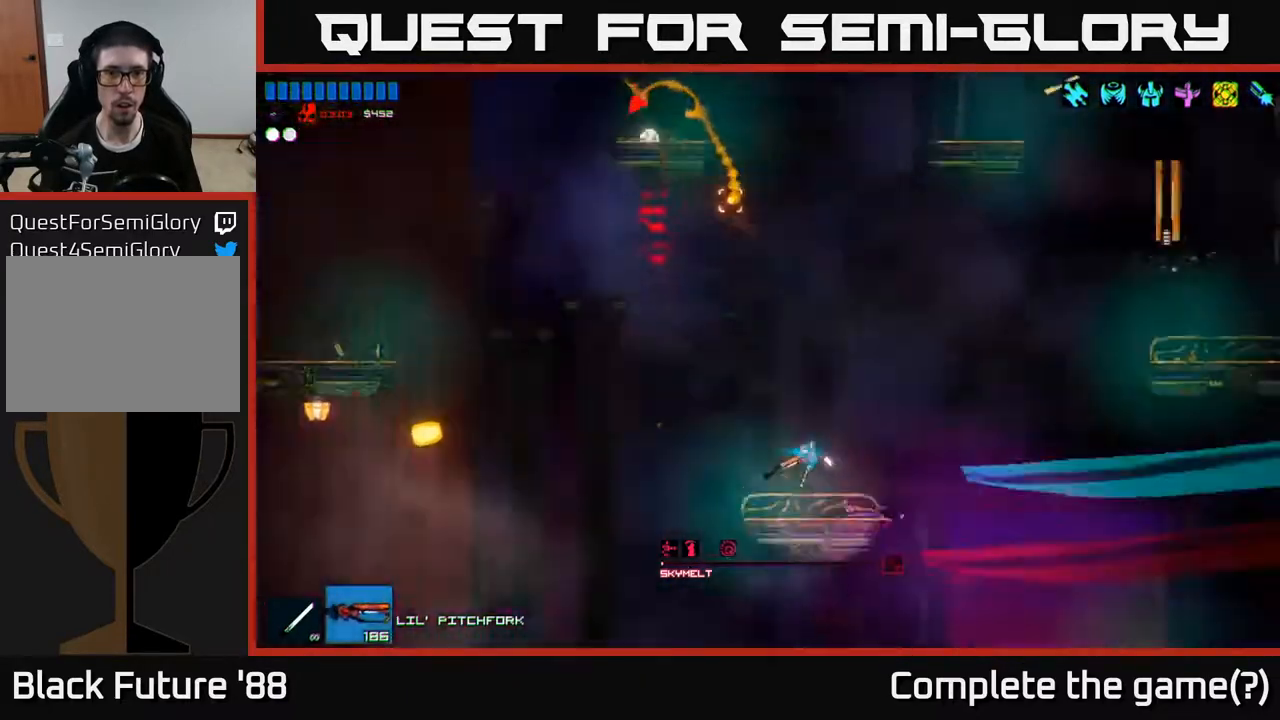
{"buttons": ["A"], "left_stick": "right", "right_stick": "up-left", "events": [[67, "A", "down"], [300, "A", "up"], [417, "A", "down"], [417, "left_stick", "right"], [467, "right_stick", "up-left"]]}
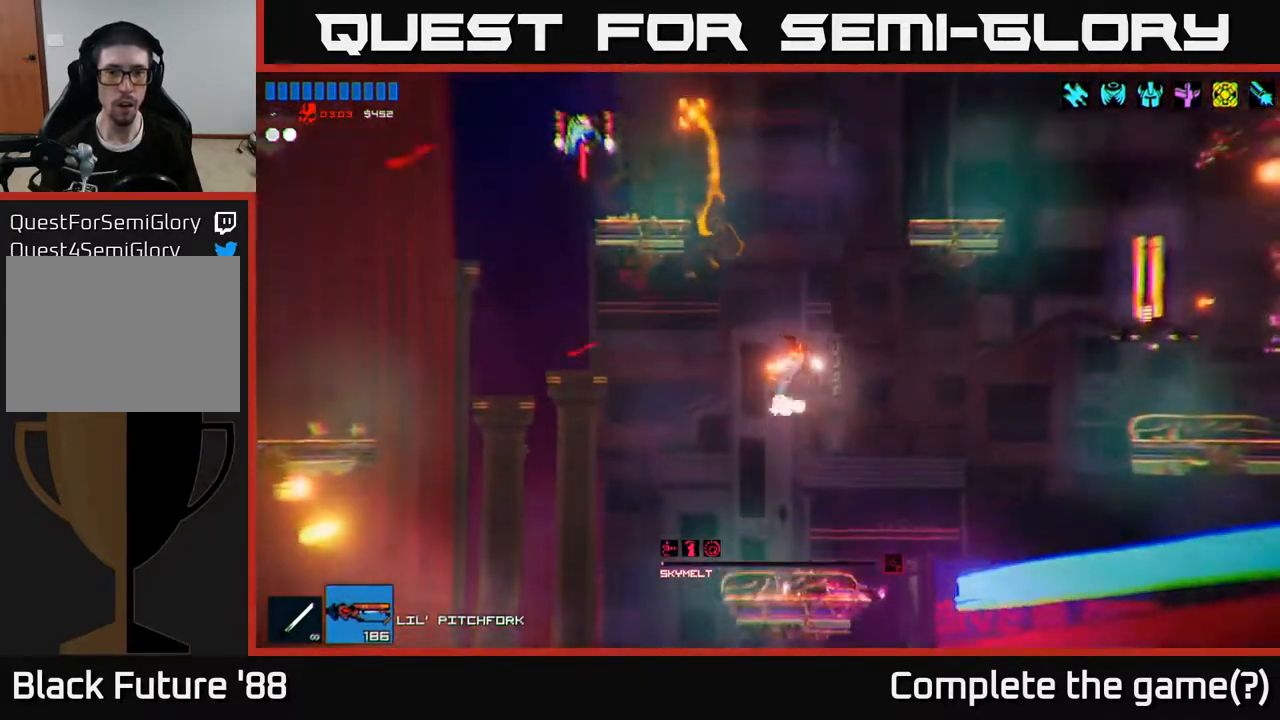
{"buttons": [], "left_stick": "center", "right_stick": "up-left", "events": [[50, "R2", "down"], [117, "A", "up"], [183, "left_stick", "left"], [217, "R2", "up"], [317, "left_stick", "center"]]}
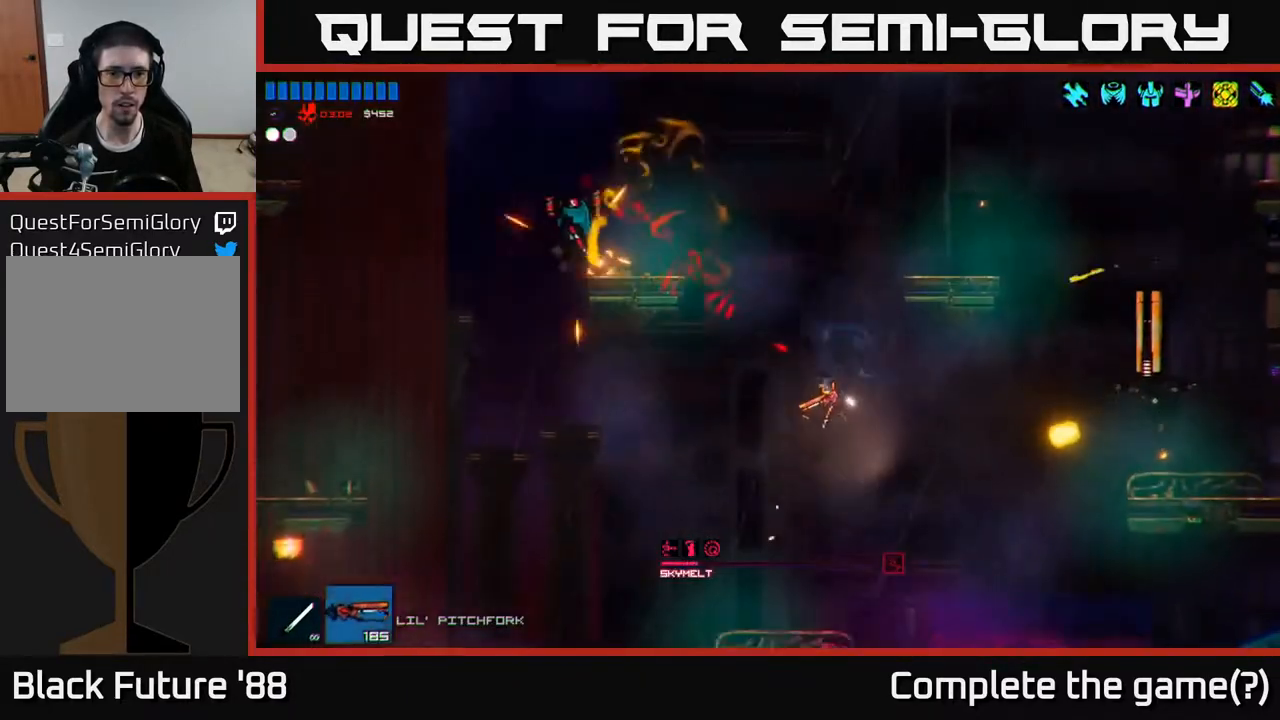
{"buttons": ["A"], "left_stick": "left", "right_stick": "up-left", "events": [[133, "left_stick", "left"], [450, "A", "down"]]}
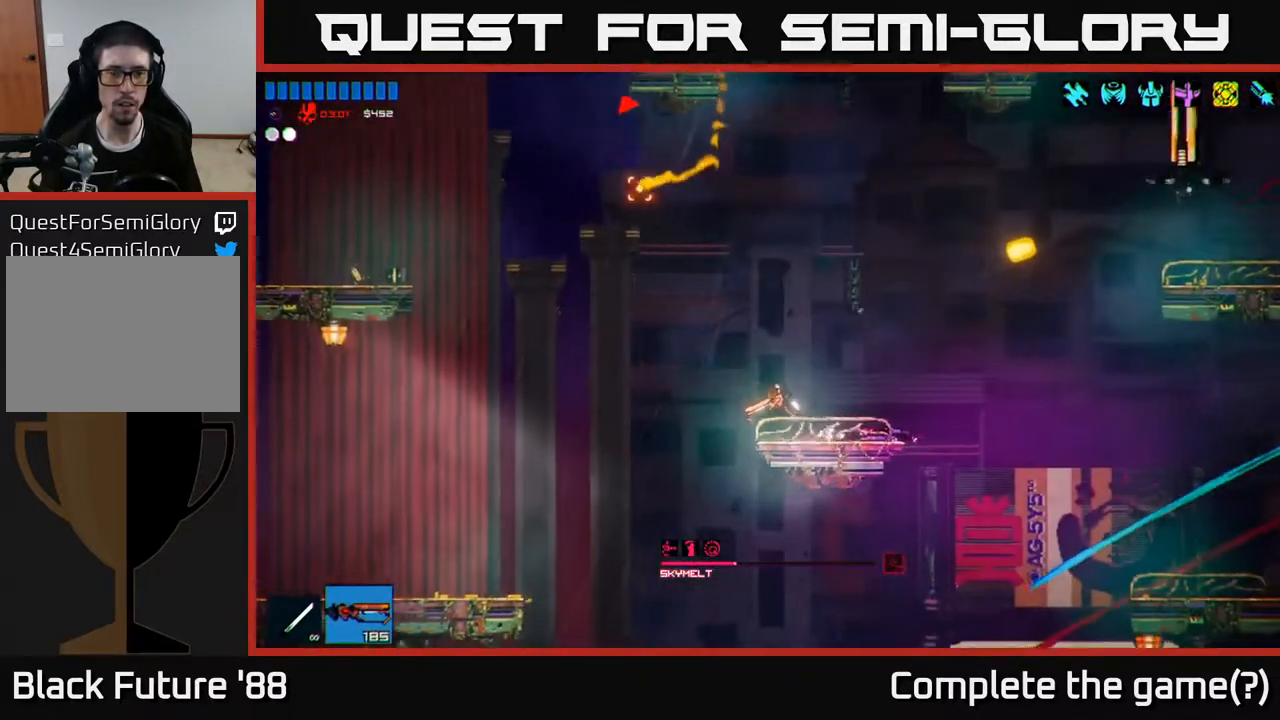
{"buttons": [], "left_stick": "left", "right_stick": "left", "events": [[33, "right_stick", "up"], [50, "left_stick", "right"], [133, "A", "up"], [250, "left_stick", "up"], [283, "L1", "down"], [400, "L1", "up"], [467, "left_stick", "left"], [483, "right_stick", "left"]]}
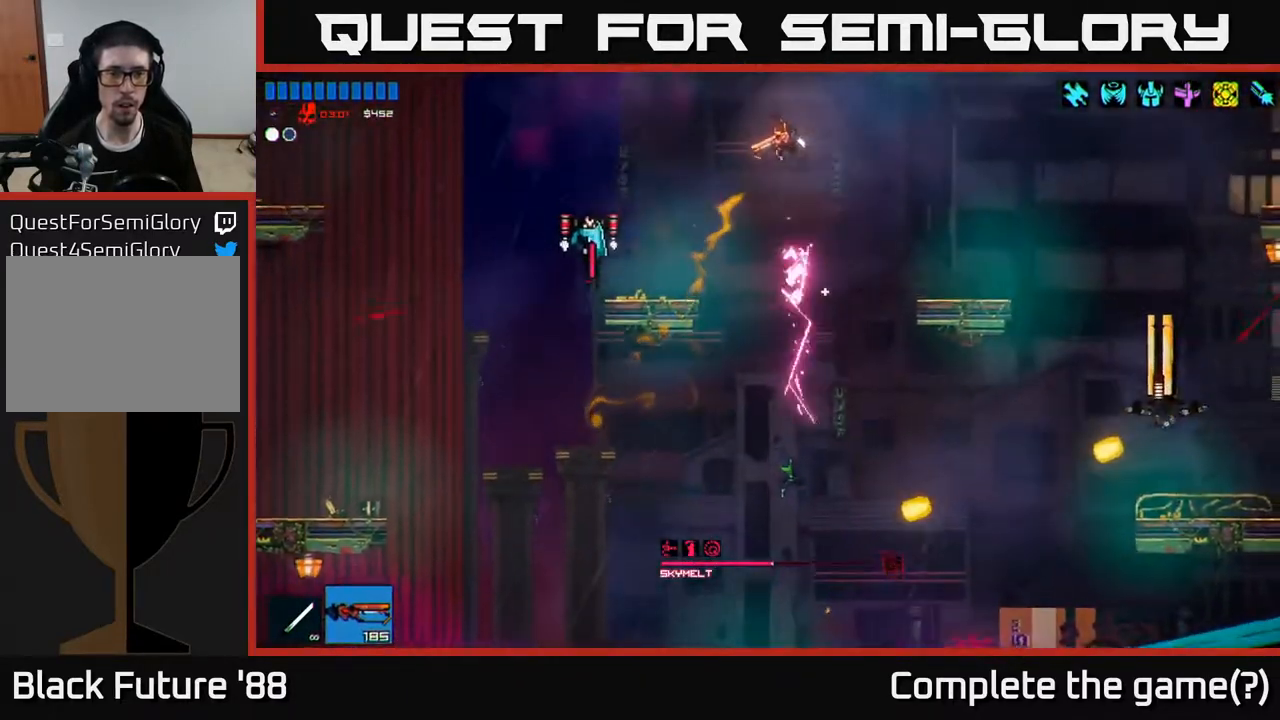
{"buttons": [], "left_stick": "right", "right_stick": "left", "events": [[33, "R2", "down"], [133, "R2", "up"], [183, "left_stick", "right"]]}
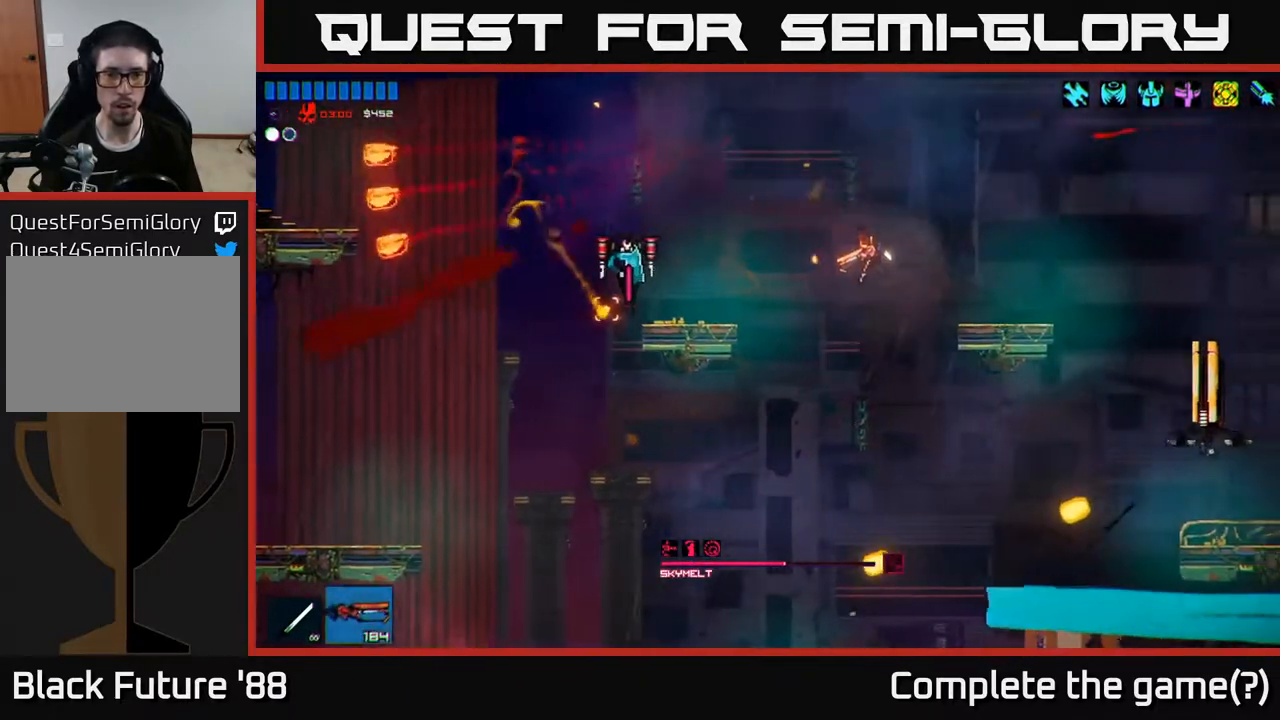
{"buttons": [], "left_stick": "left", "right_stick": "up-left", "events": [[33, "left_stick", "up"], [50, "R2", "down"], [83, "right_stick", "up-left"], [100, "left_stick", "center"], [317, "R2", "up"], [333, "left_stick", "left"]]}
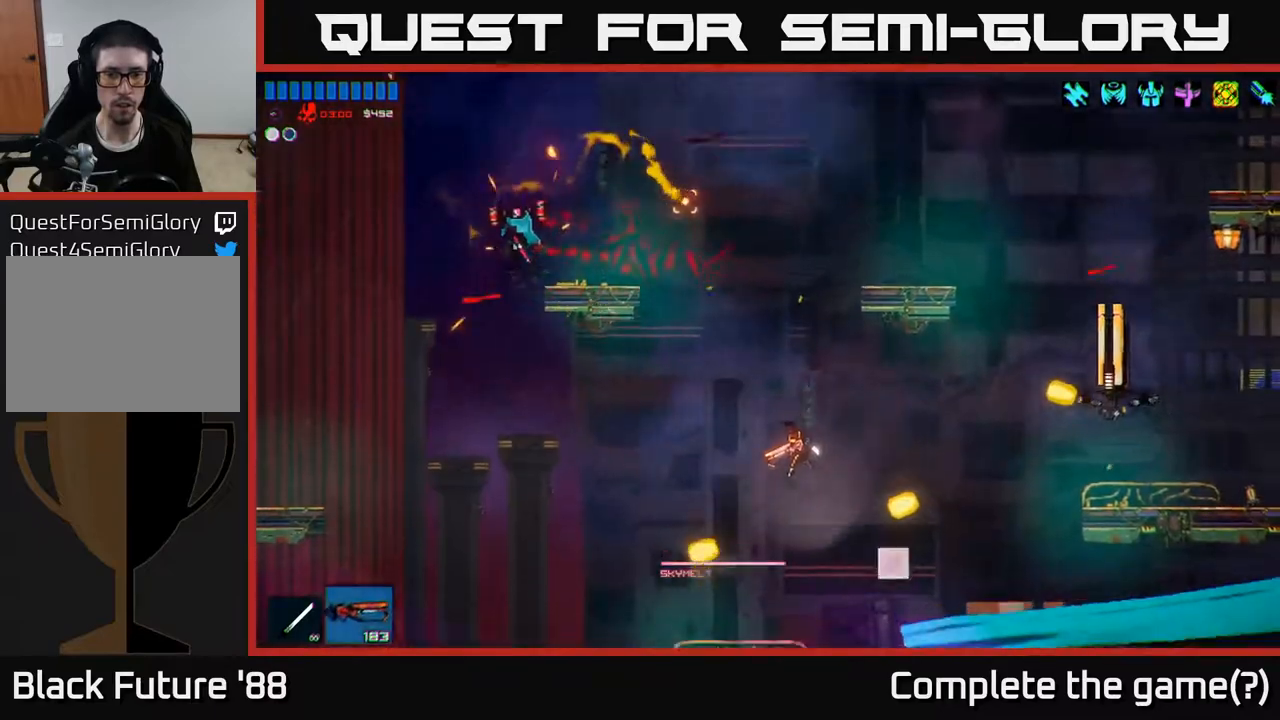
{"buttons": [], "left_stick": "center", "right_stick": "up-right", "events": [[50, "left_stick", "center"], [50, "right_stick", "up-right"], [250, "R2", "down"], [267, "left_stick", "right"], [367, "left_stick", "center"], [400, "R2", "up"]]}
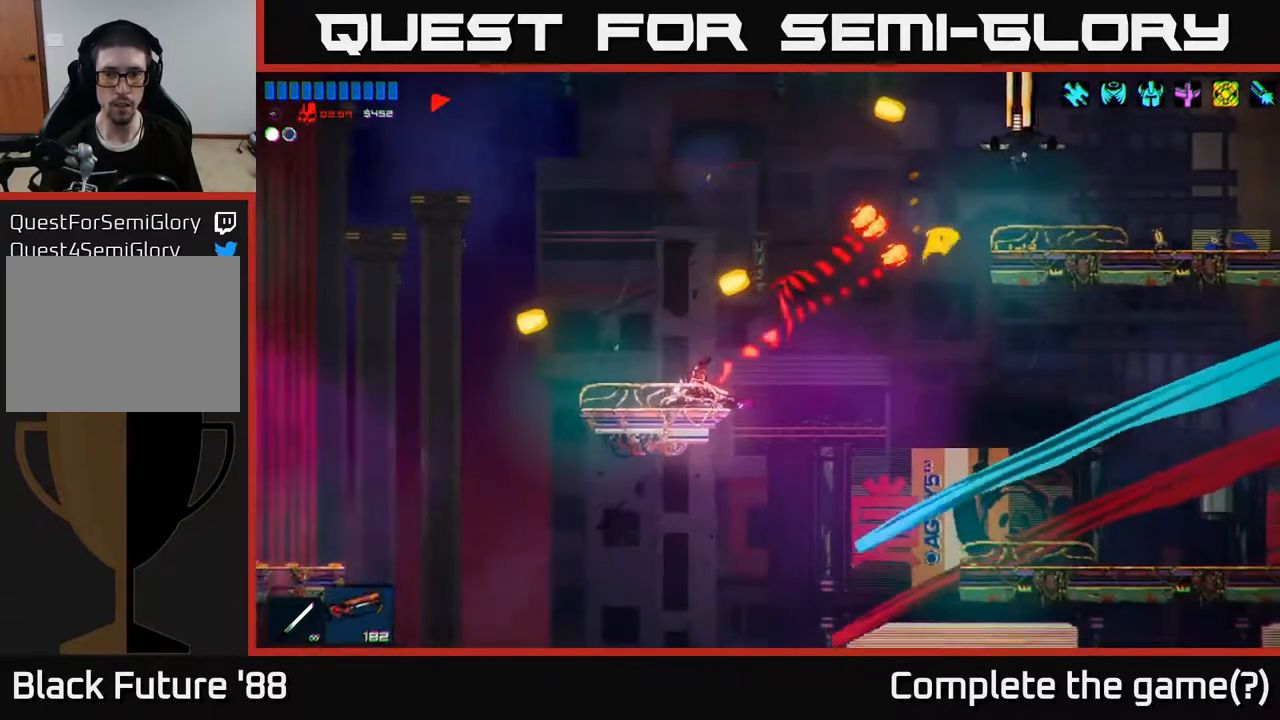
{"buttons": ["A", "R2"], "left_stick": "right", "right_stick": "up-right", "events": [[350, "left_stick", "right"], [483, "A", "down"], [500, "R2", "down"]]}
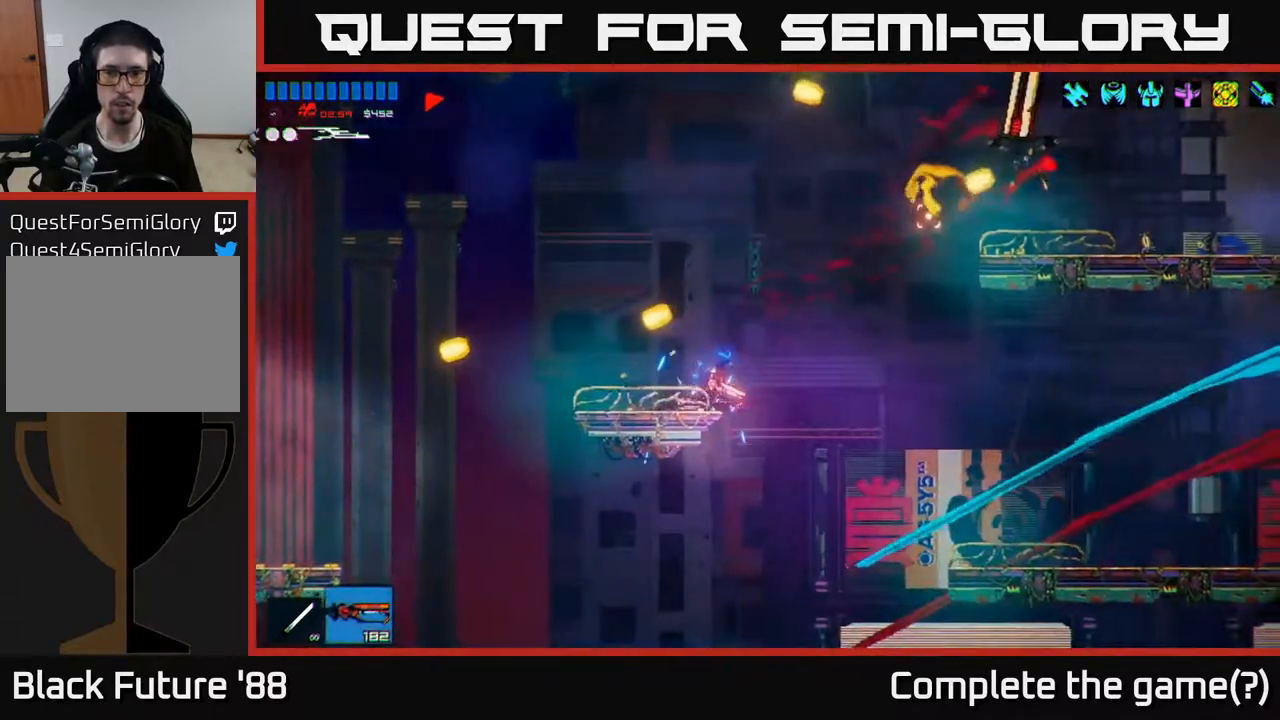
{"buttons": ["A", "R1"], "left_stick": "right", "right_stick": "right", "events": [[150, "A", "up"], [167, "R2", "up"], [367, "A", "down"], [367, "right_stick", "right"], [500, "R1", "down"]]}
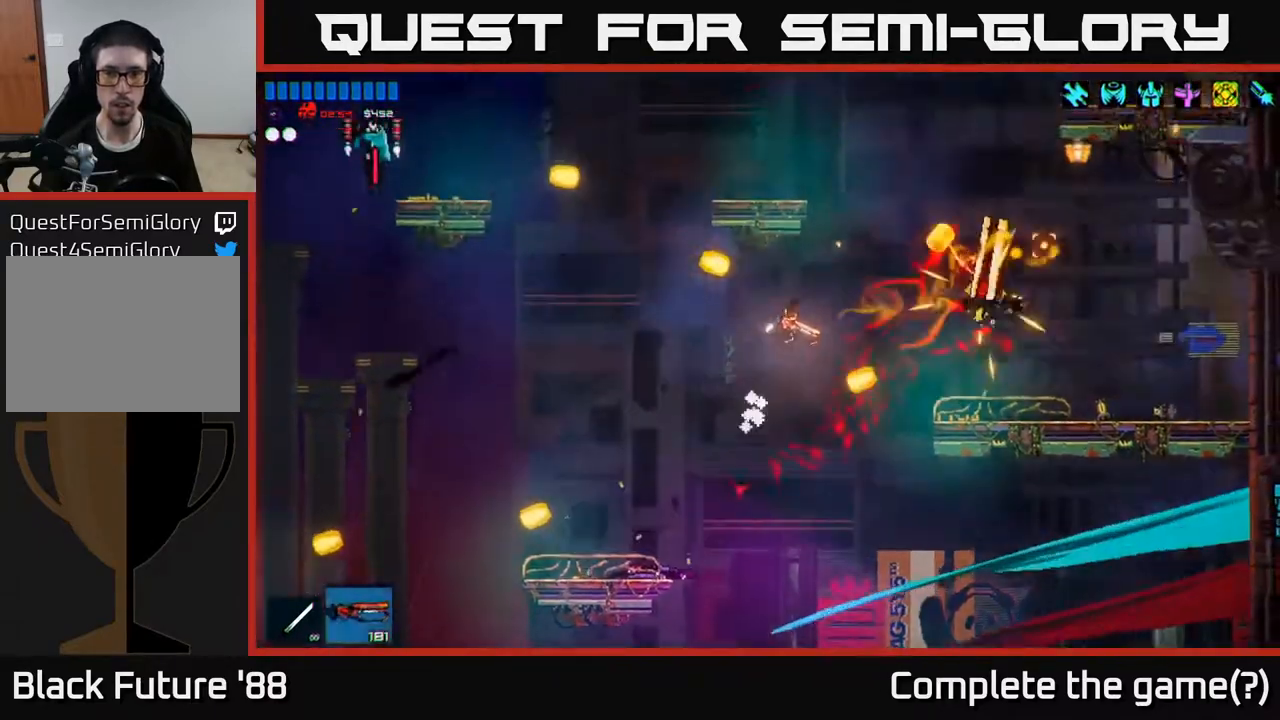
{"buttons": [], "left_stick": "right", "right_stick": "right", "events": [[50, "A", "up"], [83, "R1", "up"], [150, "R3", "down"], [167, "R2", "down"], [283, "R2", "up"], [317, "R3", "up"], [333, "right_stick", "down-right"], [450, "right_stick", "right"]]}